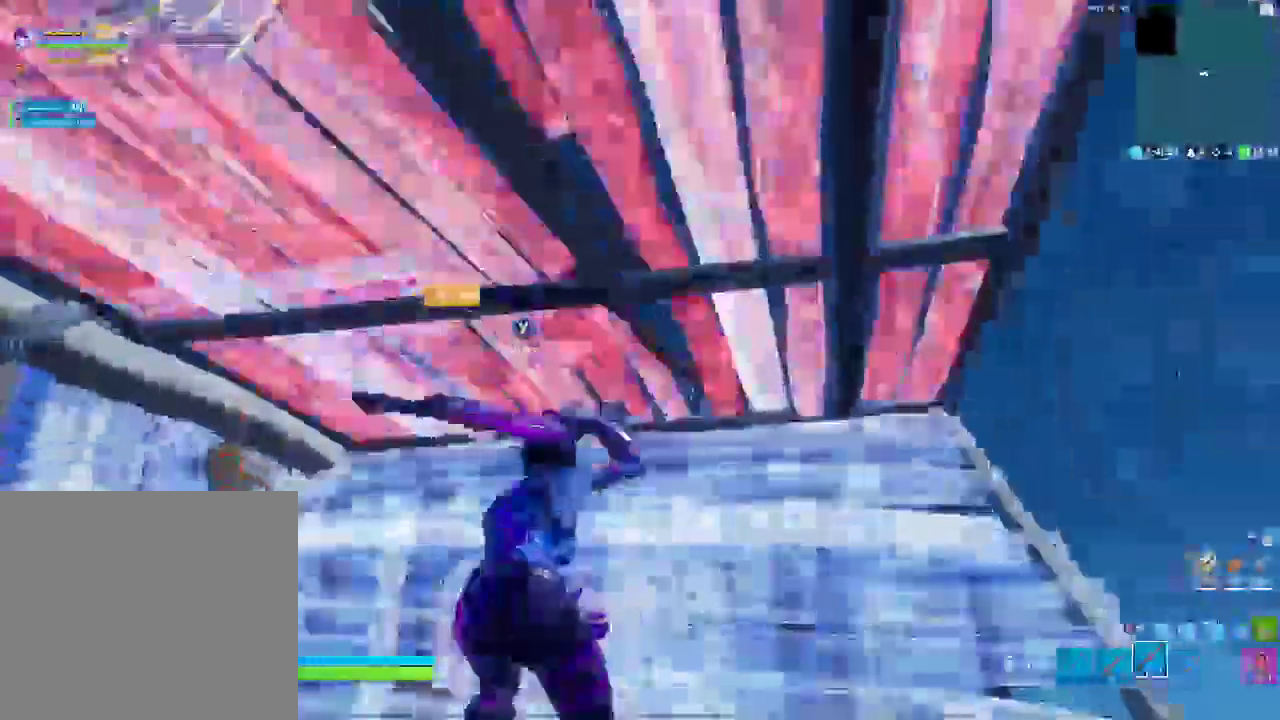
Gameplay with a controller (PlayStation layout); each line is a JSON object with the inputs held at the frame after it. "events" lists button and stick changes between this image and that frame as [ms after this image, input, new state], when the widget could be followed in between. Not read: HOME L2 R2 START.
{"buttons": ["CIRCLE"], "left_stick": "up", "right_stick": "center", "events": [[17, "left_stick", "down-right"], [200, "TRIANGLE", "down"], [317, "left_stick", "up-left"], [333, "TRIANGLE", "up"], [367, "left_stick", "down-right"], [367, "right_stick", "down"], [450, "CIRCLE", "down"], [500, "left_stick", "up"], [500, "right_stick", "center"]]}
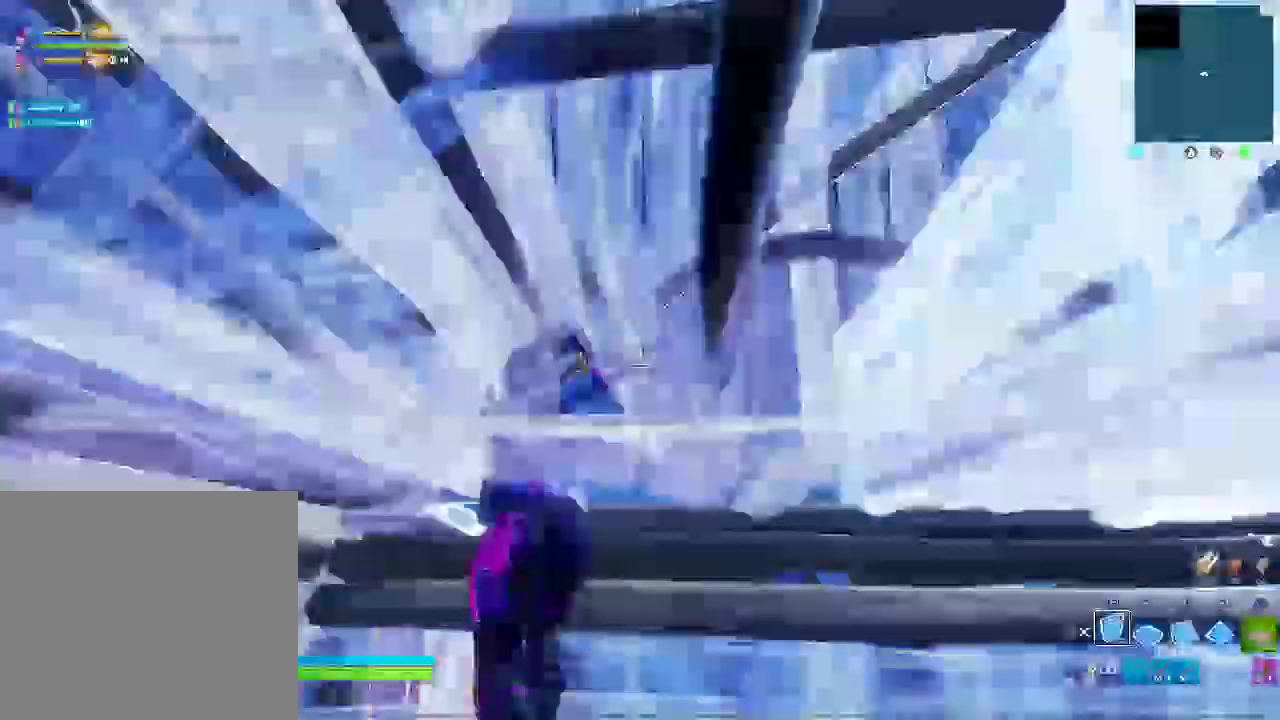
{"buttons": [], "left_stick": "right", "right_stick": "down-right", "events": [[50, "CIRCLE", "up"], [200, "CIRCLE", "down"], [200, "left_stick", "up-right"], [267, "left_stick", "right"], [317, "CIRCLE", "up"], [417, "right_stick", "down-right"]]}
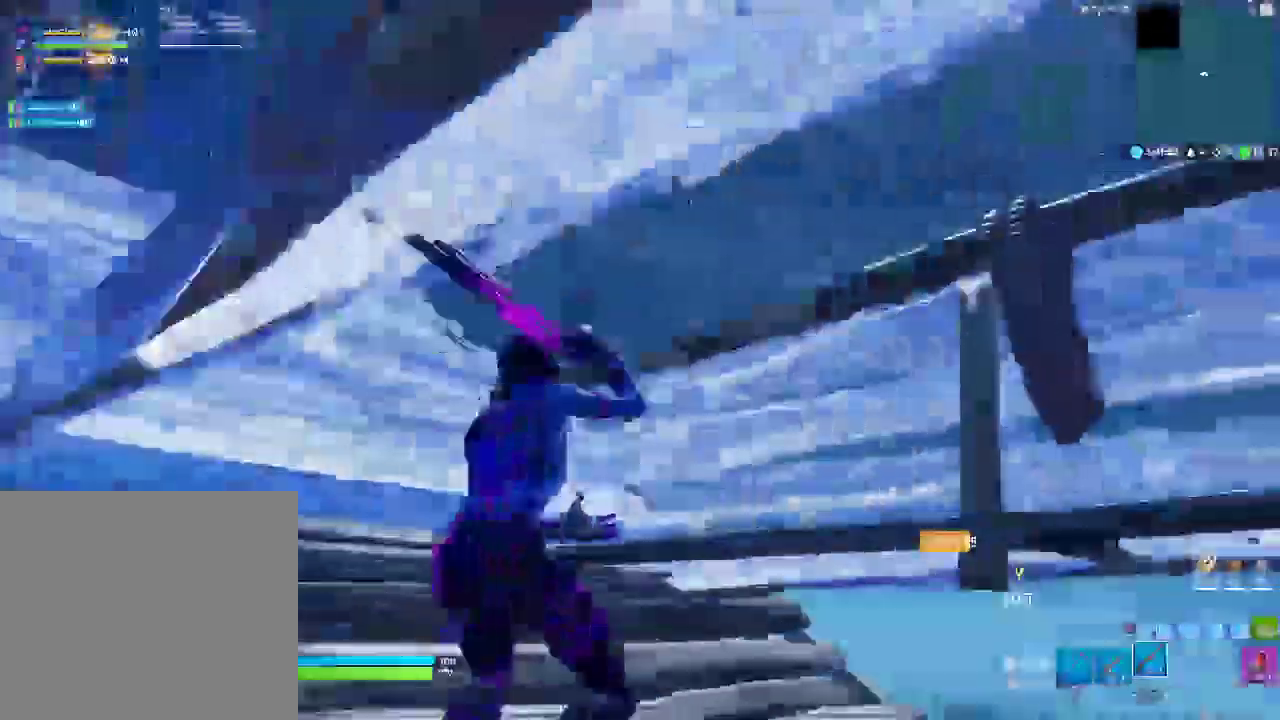
{"buttons": ["CIRCLE"], "left_stick": "up-right", "right_stick": "down-right", "events": [[83, "TRIANGLE", "down"], [200, "TRIANGLE", "up"], [250, "left_stick", "up-right"], [317, "CIRCLE", "down"], [417, "CIRCLE", "up"], [500, "CIRCLE", "down"]]}
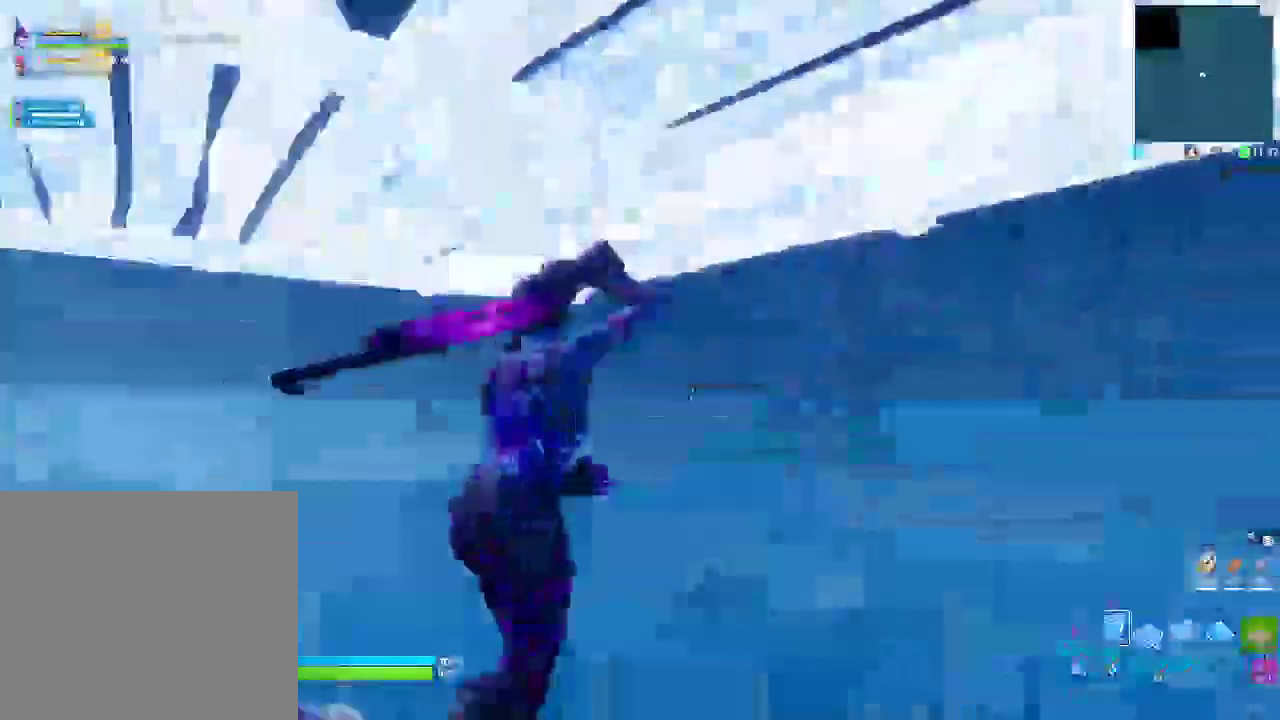
{"buttons": [], "left_stick": "up-left", "right_stick": "center", "events": [[100, "CIRCLE", "up"], [117, "left_stick", "up-left"], [250, "right_stick", "center"], [350, "CIRCLE", "down"], [433, "CIRCLE", "up"]]}
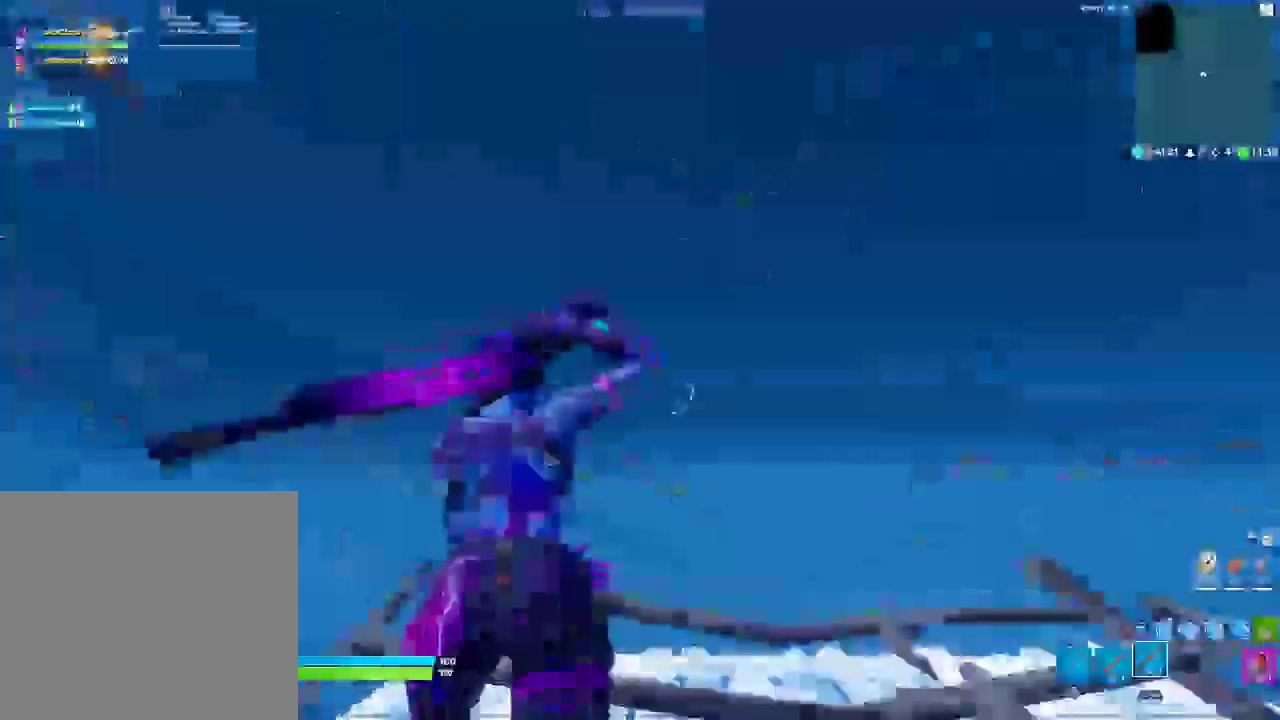
{"buttons": ["CROSS"], "left_stick": "up", "right_stick": "down", "events": [[83, "CIRCLE", "down"], [167, "right_stick", "down-right"], [217, "CIRCLE", "up"], [267, "right_stick", "right"], [317, "right_stick", "down-right"], [400, "CROSS", "down"], [500, "left_stick", "up"], [500, "right_stick", "down"]]}
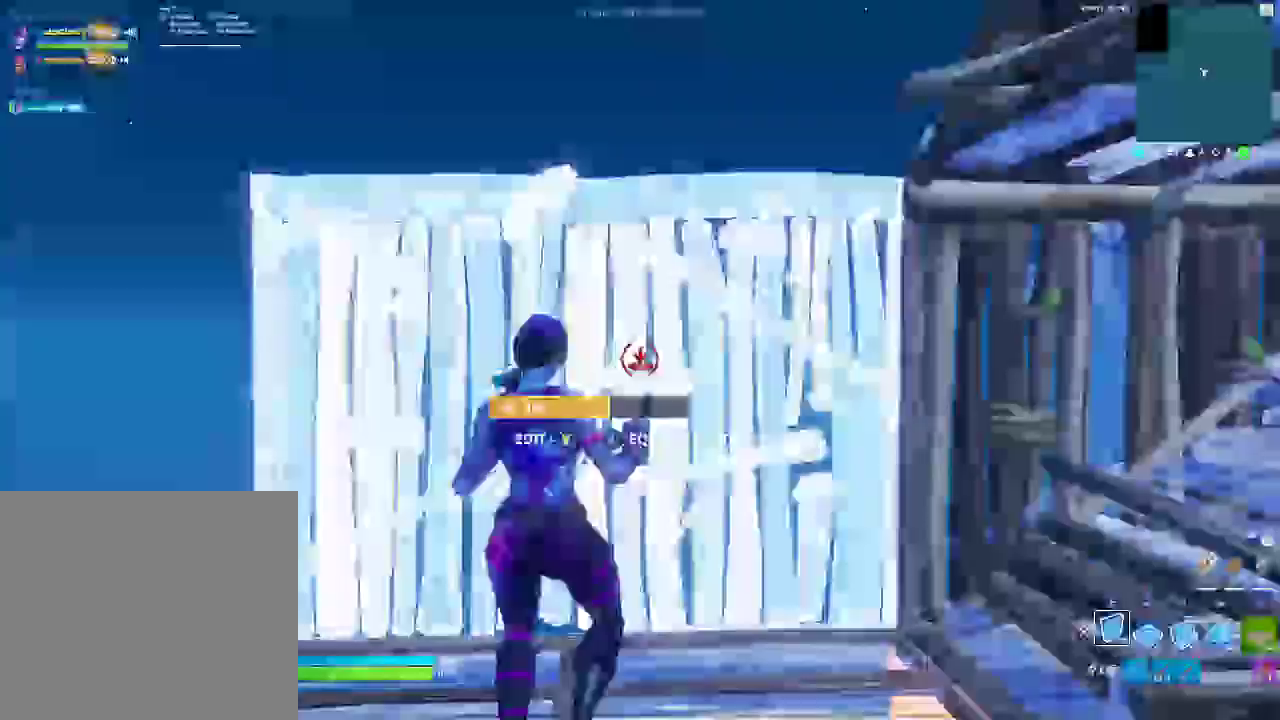
{"buttons": [], "left_stick": "up-left", "right_stick": "center", "events": [[50, "CROSS", "up"], [133, "right_stick", "center"], [267, "left_stick", "up-left"]]}
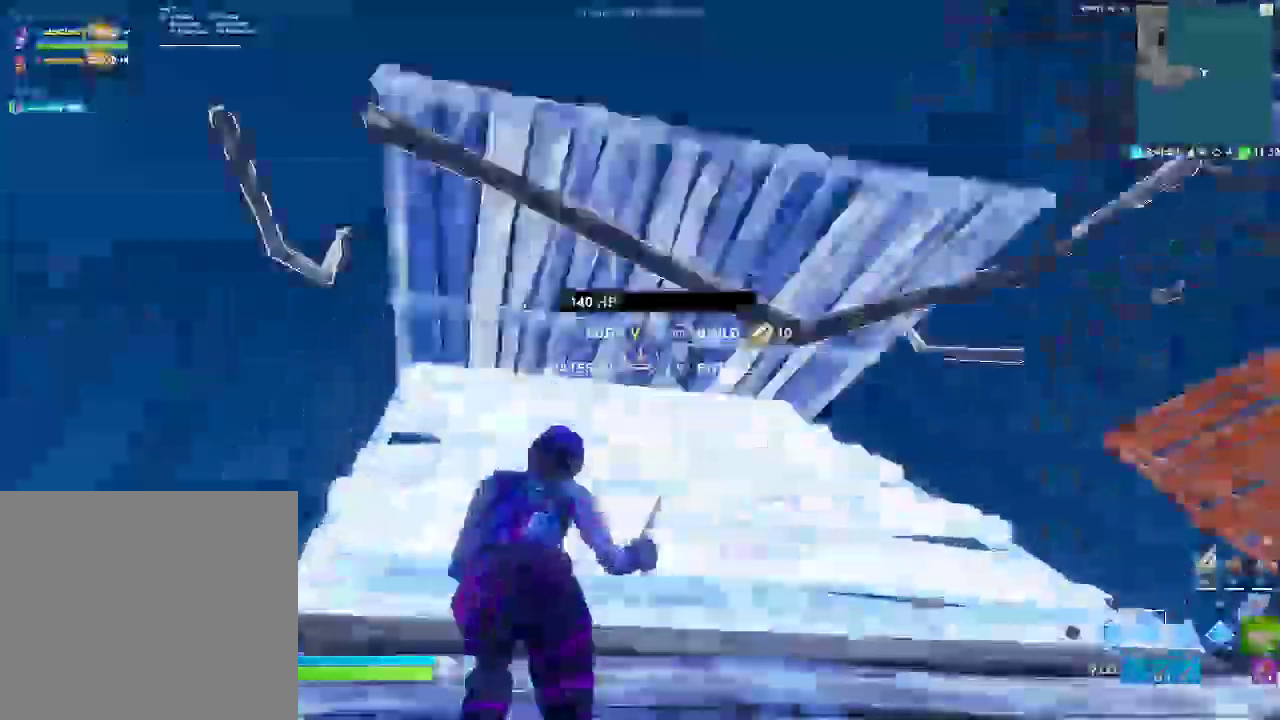
{"buttons": ["TRIANGLE"], "left_stick": "up-left", "right_stick": "center", "events": [[367, "TRIANGLE", "down"]]}
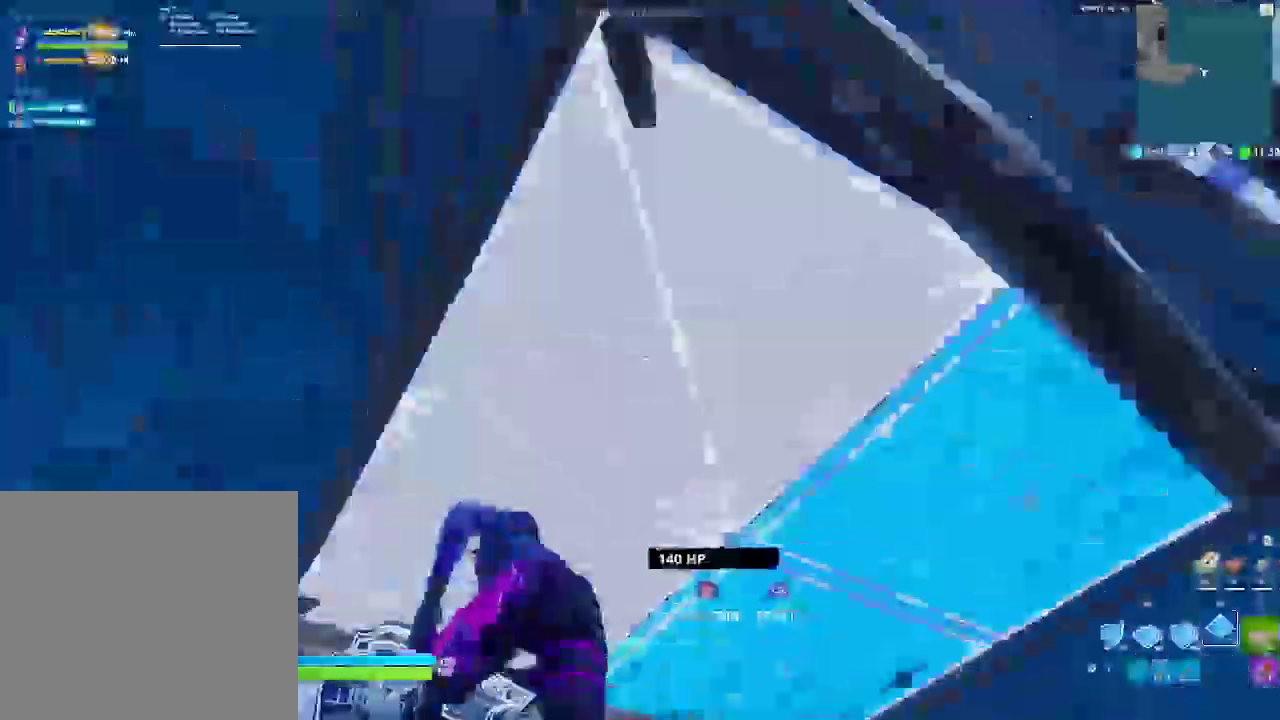
{"buttons": [], "left_stick": "up-left", "right_stick": "center", "events": [[33, "TRIANGLE", "up"], [117, "TRIANGLE", "down"], [183, "right_stick", "down"], [267, "TRIANGLE", "up"], [333, "right_stick", "center"]]}
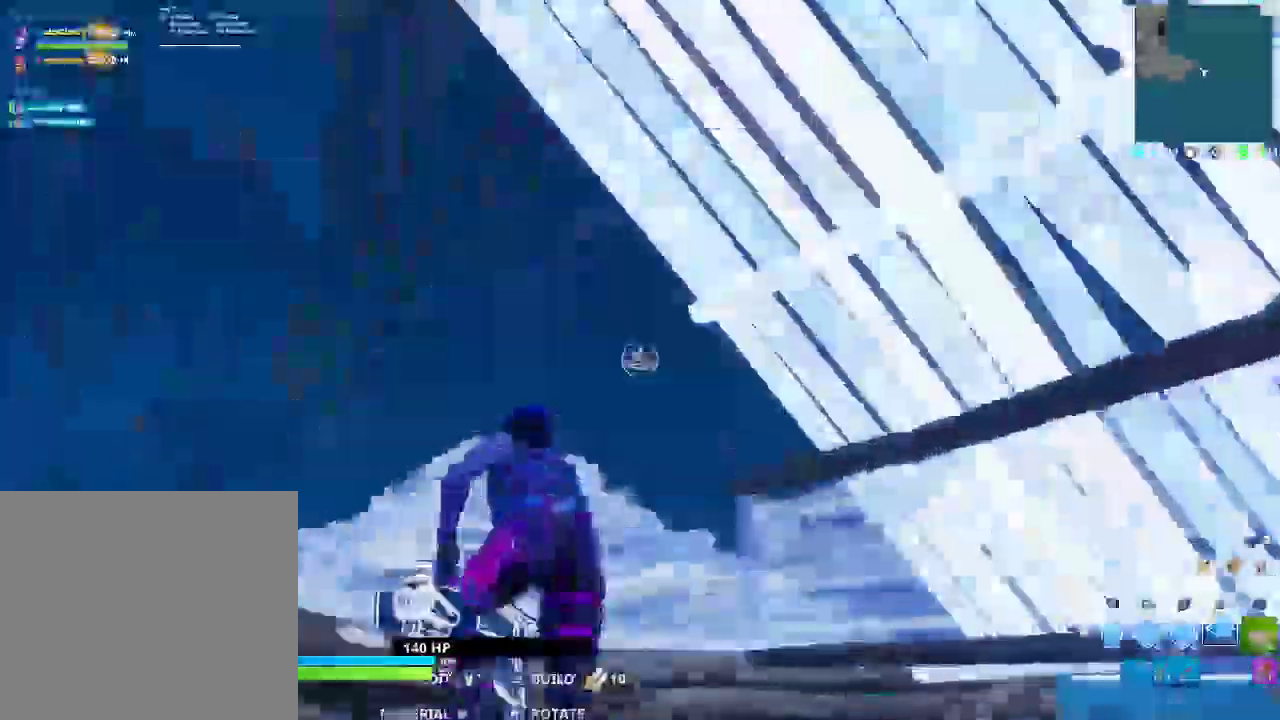
{"buttons": [], "left_stick": "left", "right_stick": "down-left", "events": [[50, "CROSS", "down"], [167, "right_stick", "down-right"], [200, "CROSS", "up"], [283, "right_stick", "center"], [383, "right_stick", "down-left"], [467, "left_stick", "left"]]}
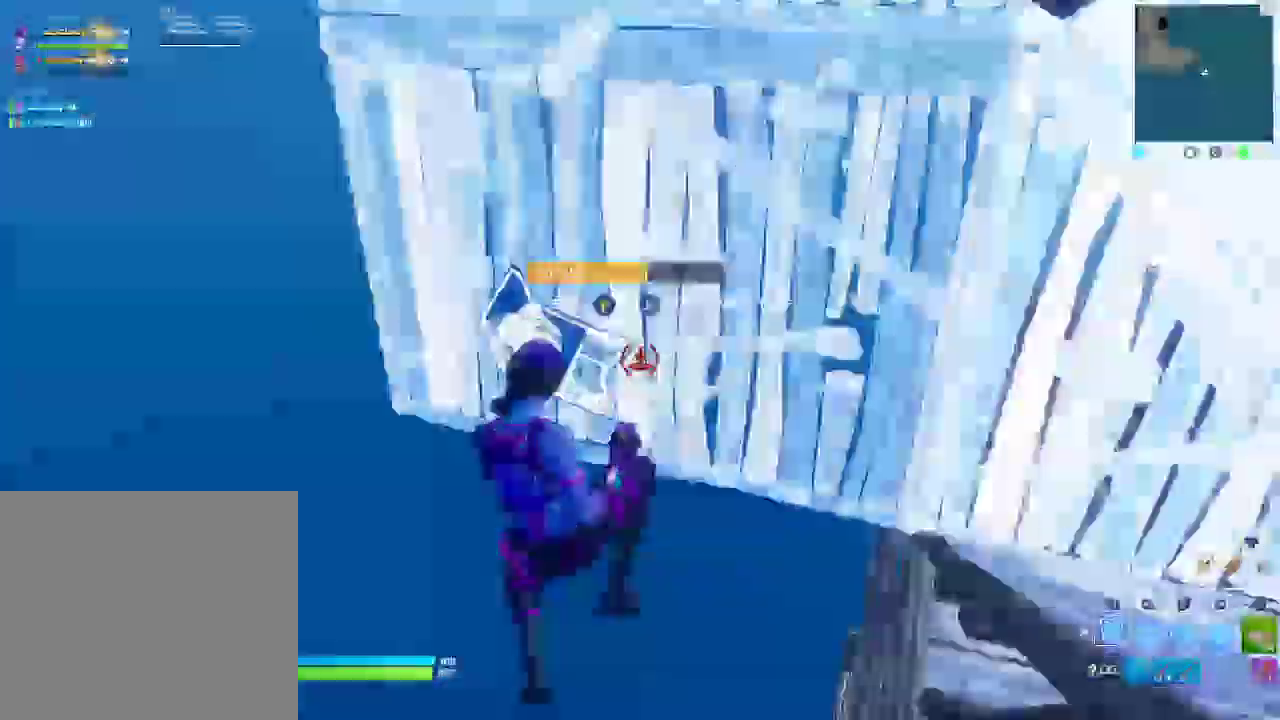
{"buttons": [], "left_stick": "left", "right_stick": "center", "events": [[200, "right_stick", "up-right"], [333, "right_stick", "center"], [350, "CIRCLE", "down"], [483, "CIRCLE", "up"]]}
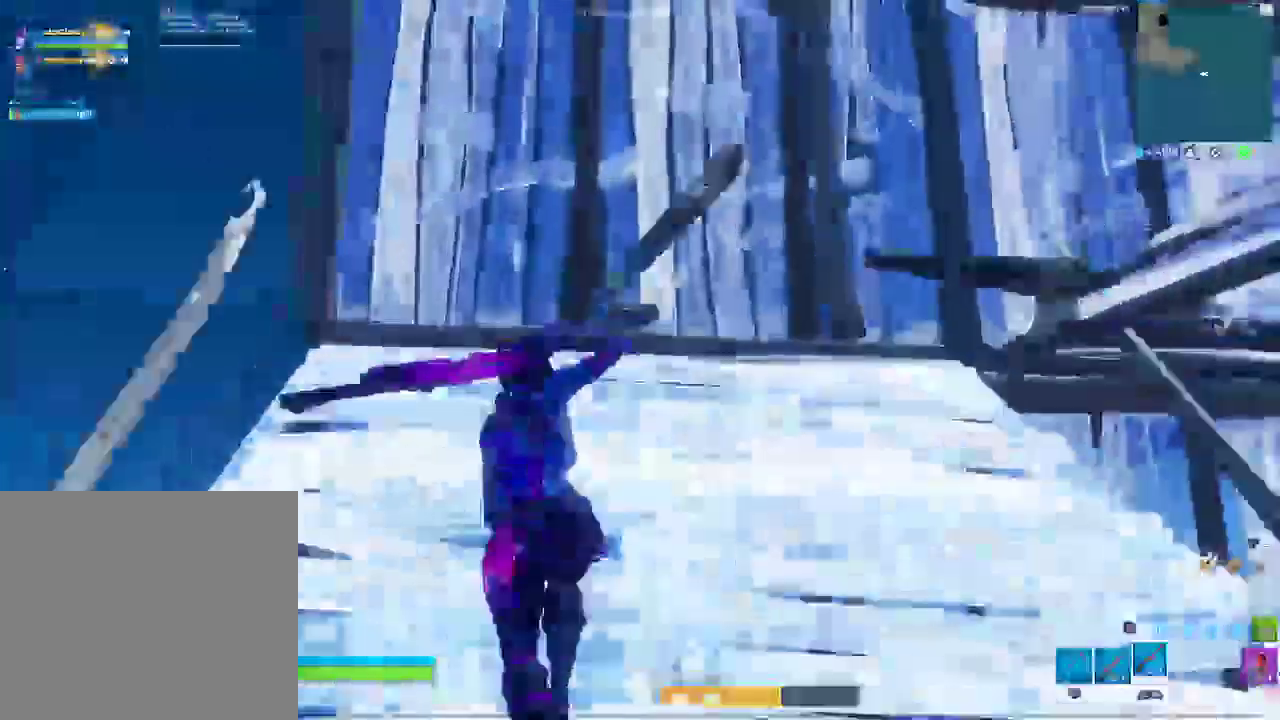
{"buttons": [], "left_stick": "up", "right_stick": "down-right"}
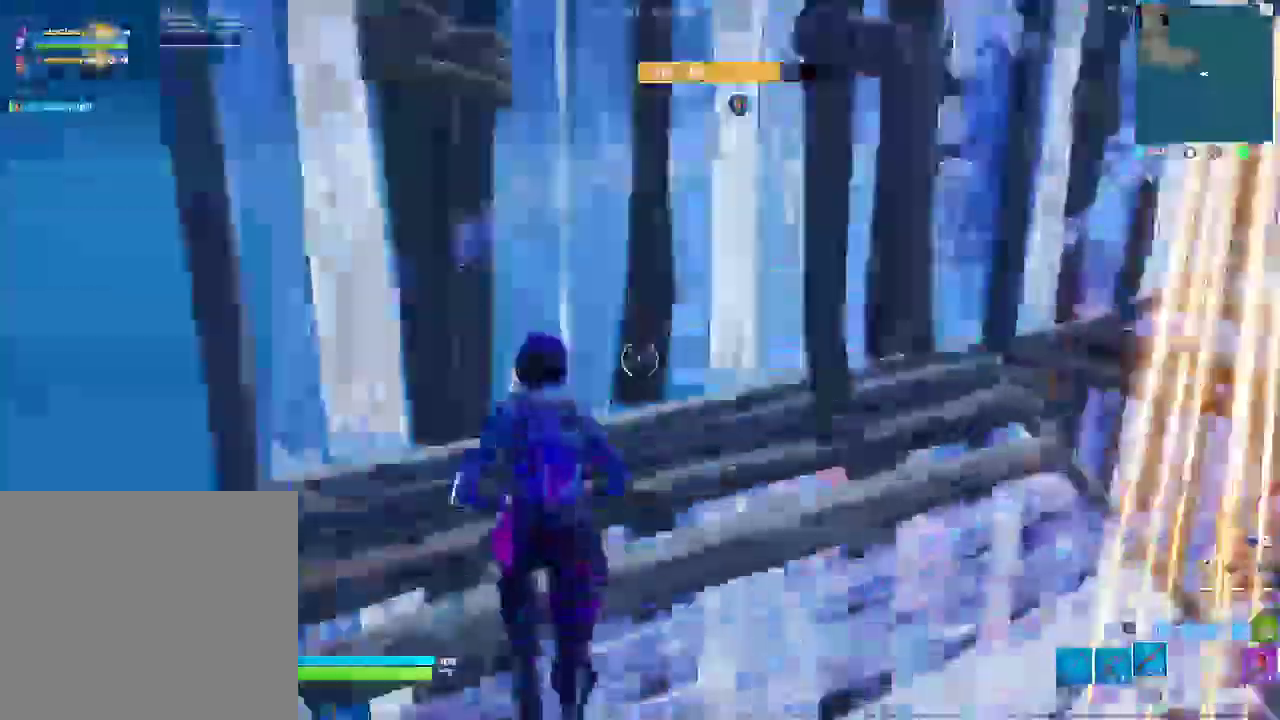
{"buttons": [], "left_stick": "up-left", "right_stick": "down-right"}
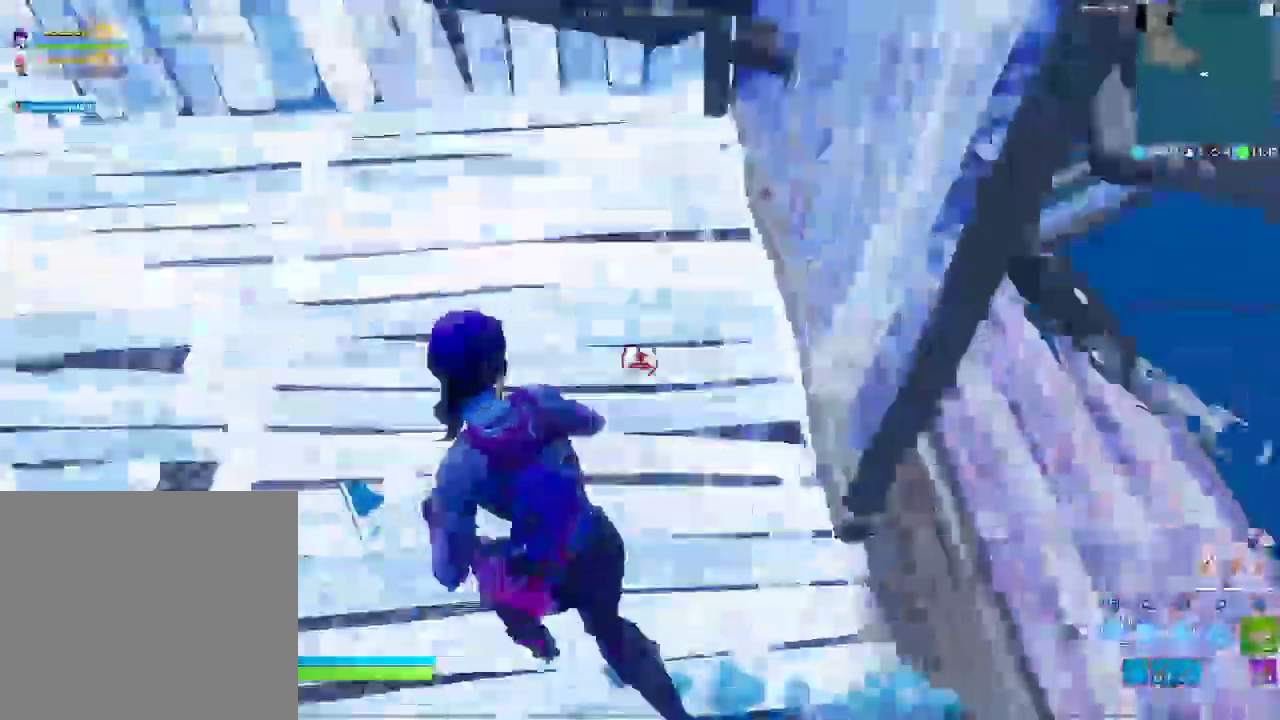
{"buttons": ["CIRCLE"], "left_stick": "up", "right_stick": "center"}
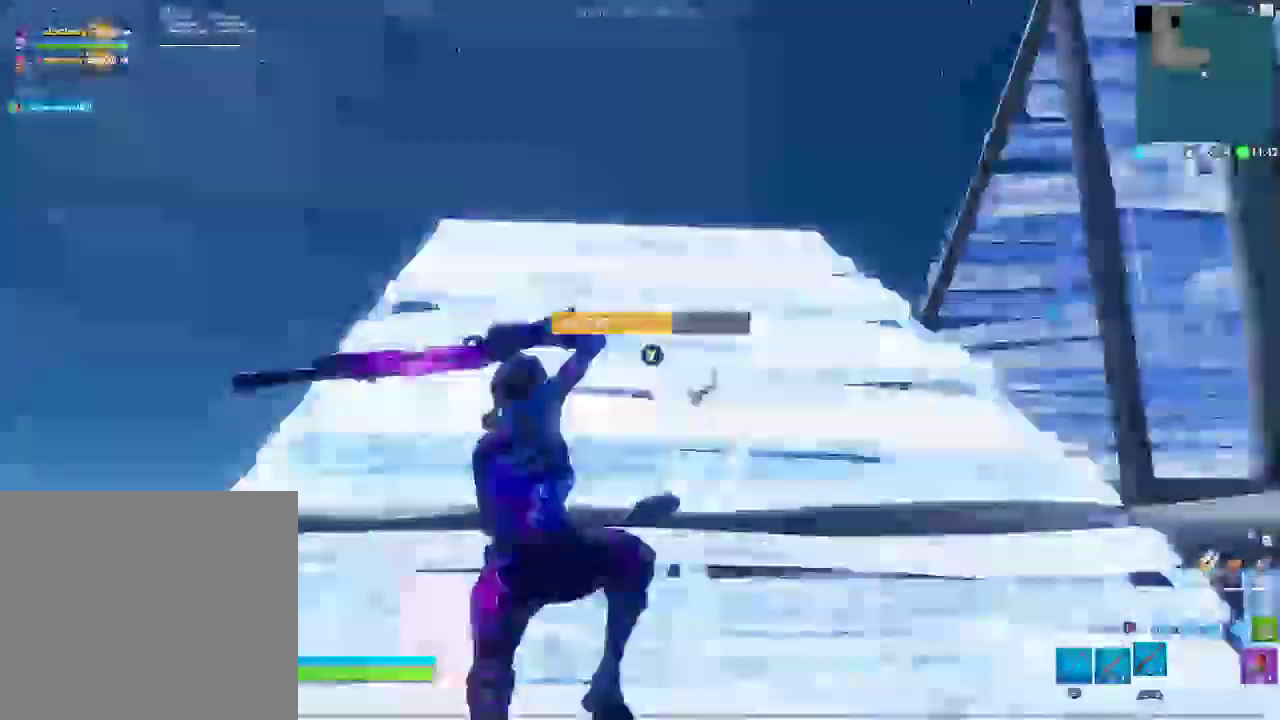
{"buttons": ["CROSS"], "left_stick": "up-left", "right_stick": "center"}
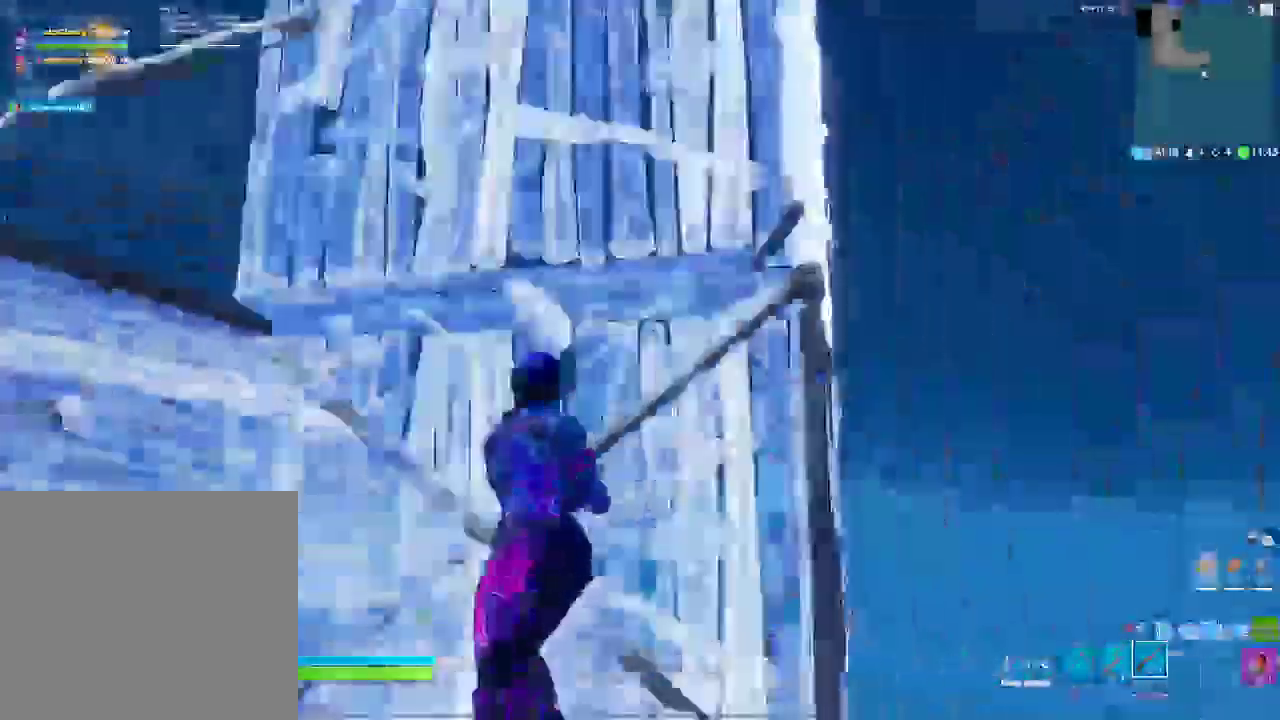
{"buttons": [], "left_stick": "left", "right_stick": "left"}